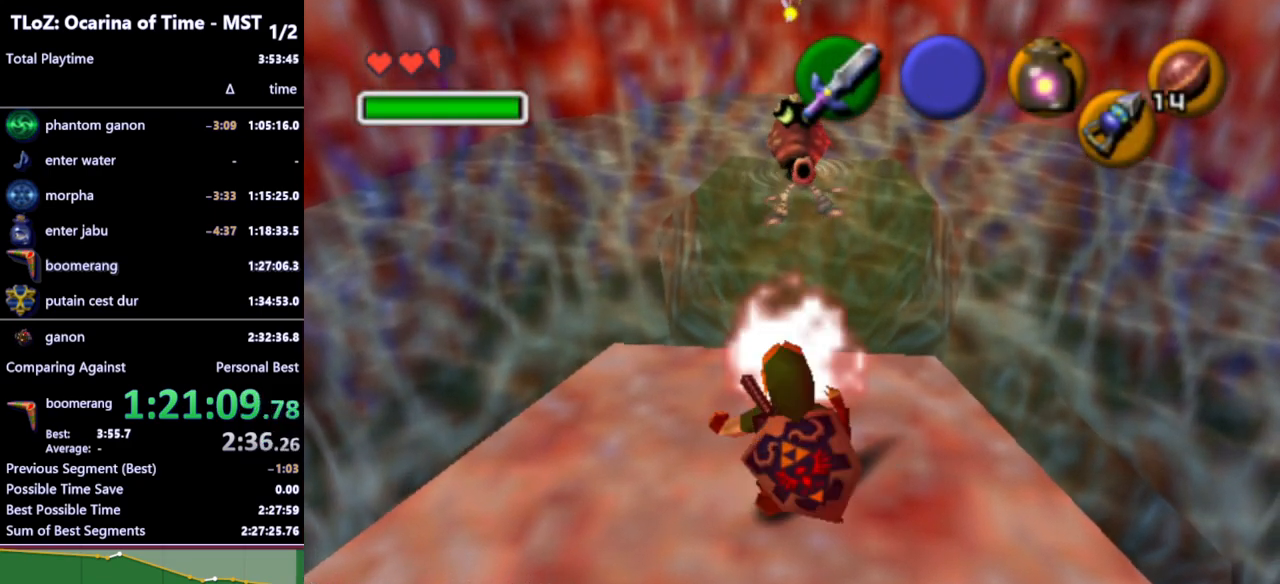
Gameplay with a controller (Nintendo layout); each line is a JSON object with the inputs held at the frame after it. "events" lists button and stick changes between this image and that frame as [ms after this image, input, new state], when the widget could be followed in between. Not read: L3 R3.
{"buttons": [], "left_stick": "center", "right_stick": "center", "events": []}
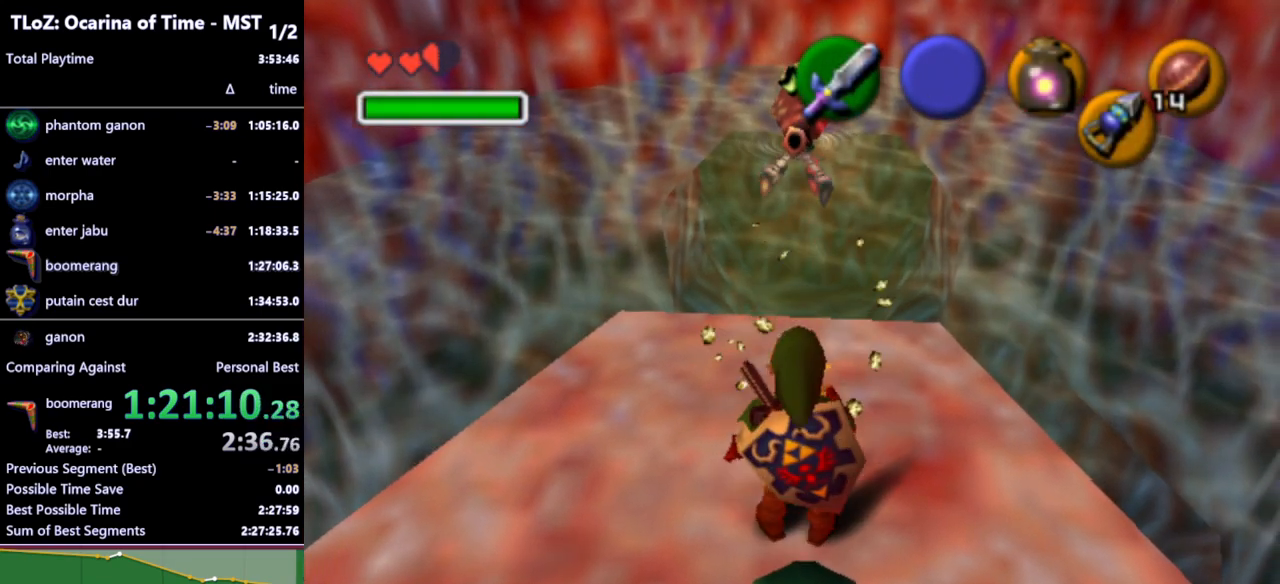
{"buttons": [], "left_stick": "center", "right_stick": "center", "events": [[33, "left_stick", "up"], [367, "left_stick", "center"]]}
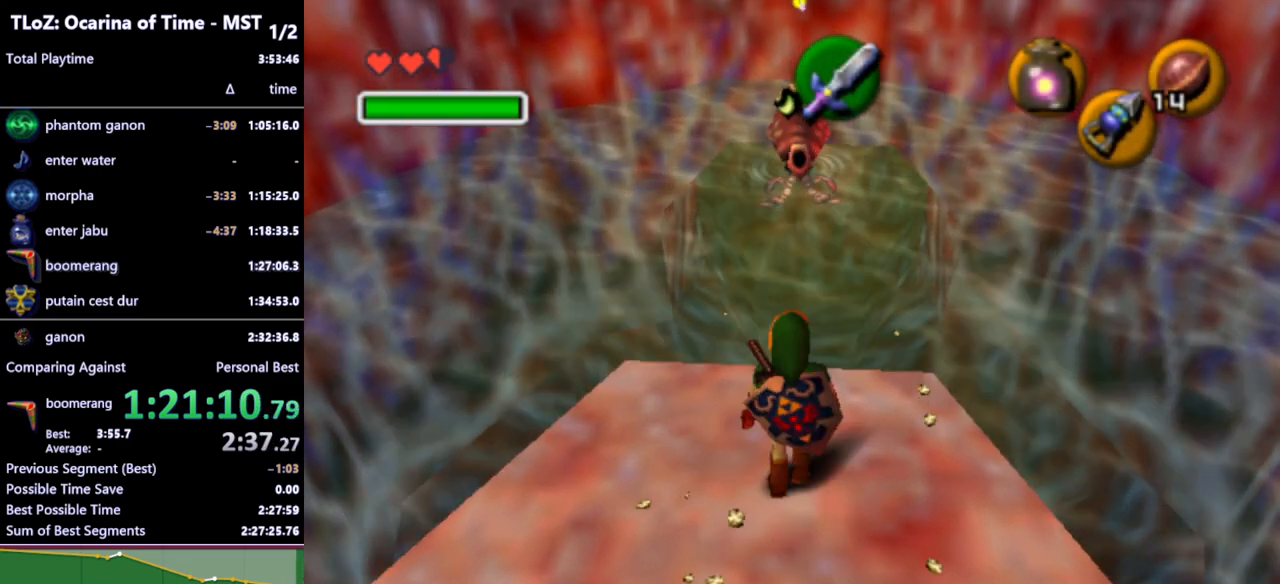
{"buttons": [], "left_stick": "center", "right_stick": "center", "events": []}
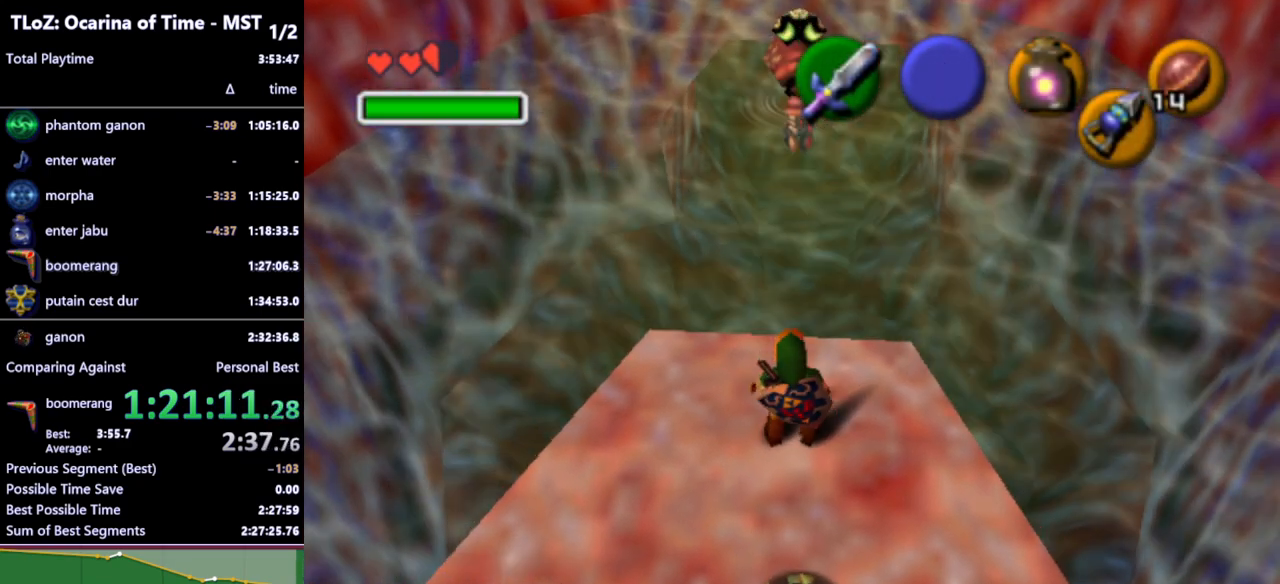
{"buttons": [], "left_stick": "center", "right_stick": "center", "events": []}
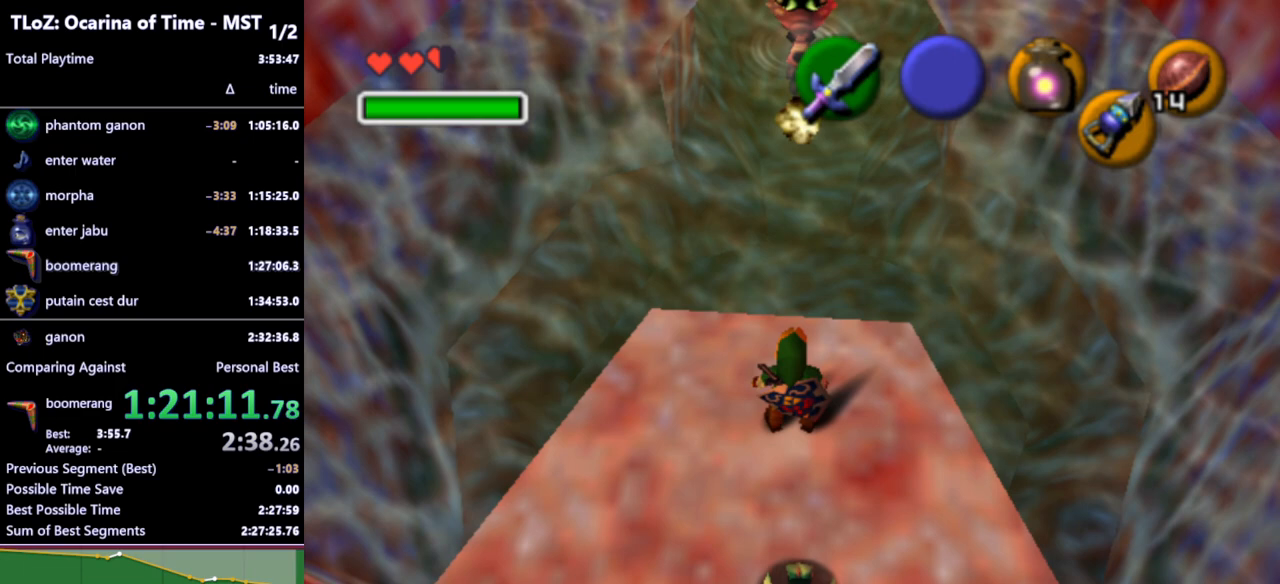
{"buttons": [], "left_stick": "center", "right_stick": "center", "events": []}
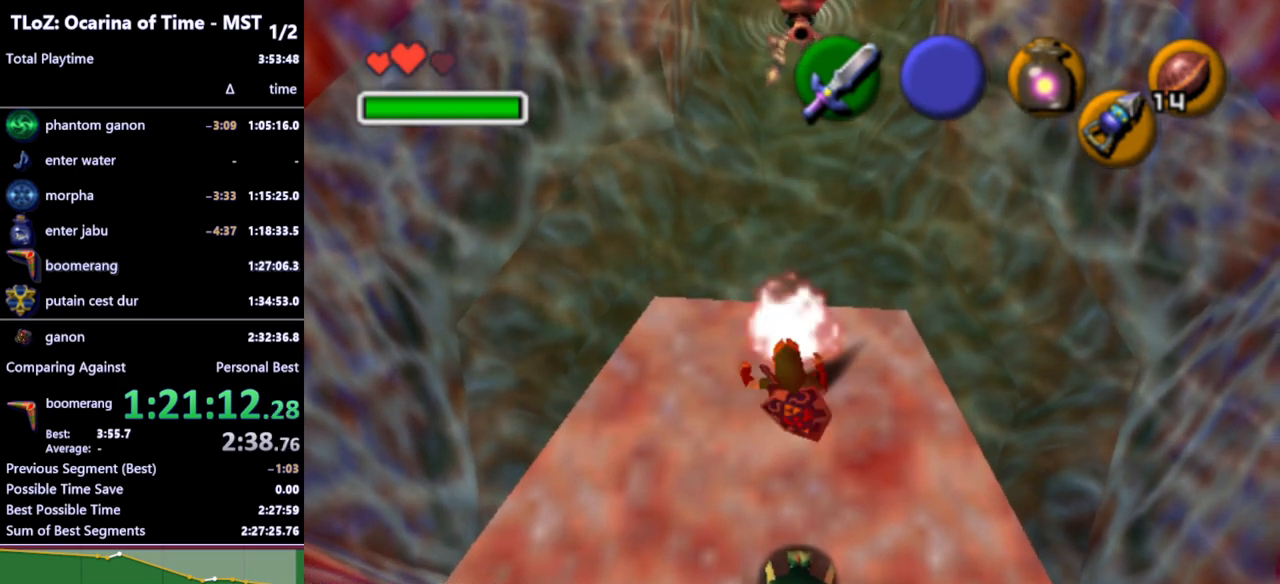
{"buttons": [], "left_stick": "up", "right_stick": "center", "events": [[467, "left_stick", "up"]]}
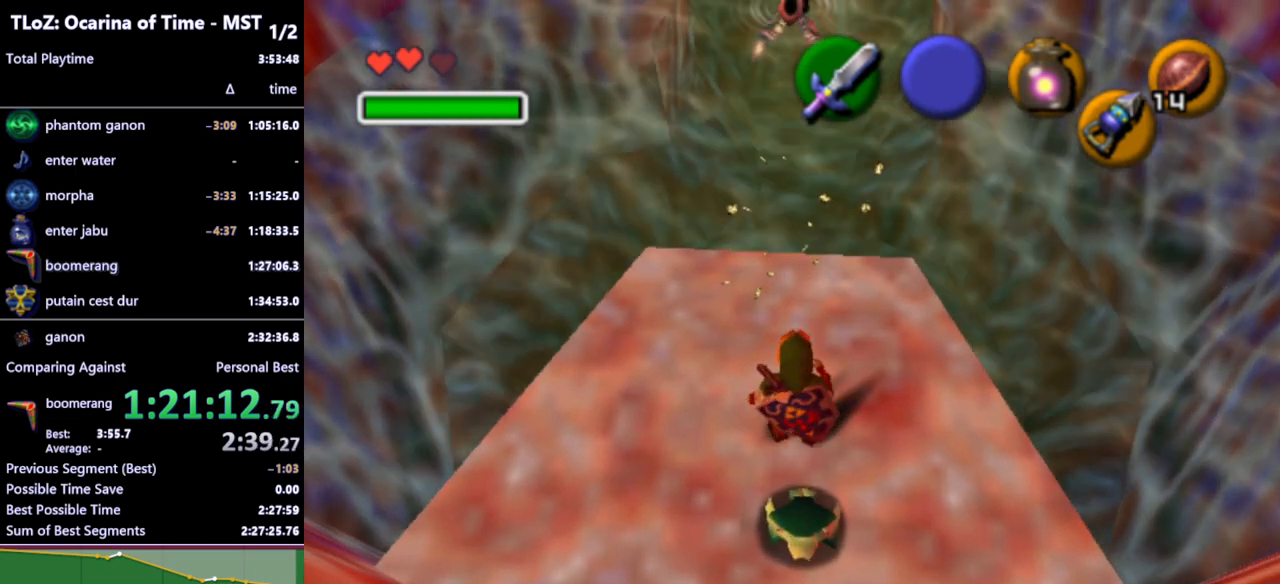
{"buttons": [], "left_stick": "center", "right_stick": "center", "events": [[267, "left_stick", "center"]]}
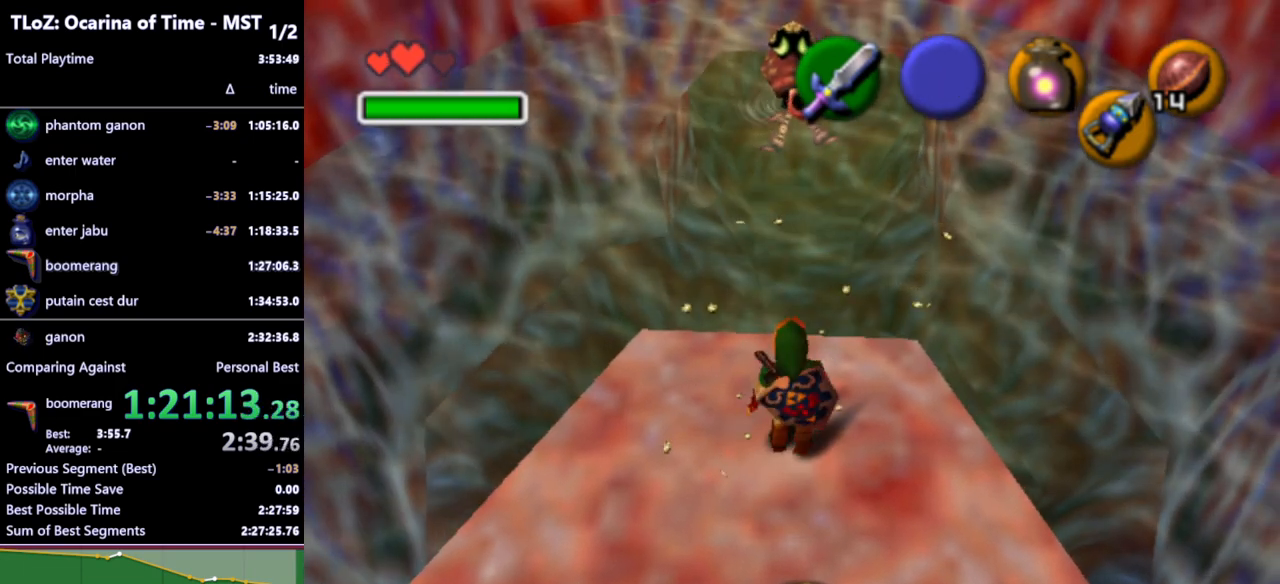
{"buttons": [], "left_stick": "center", "right_stick": "center", "events": []}
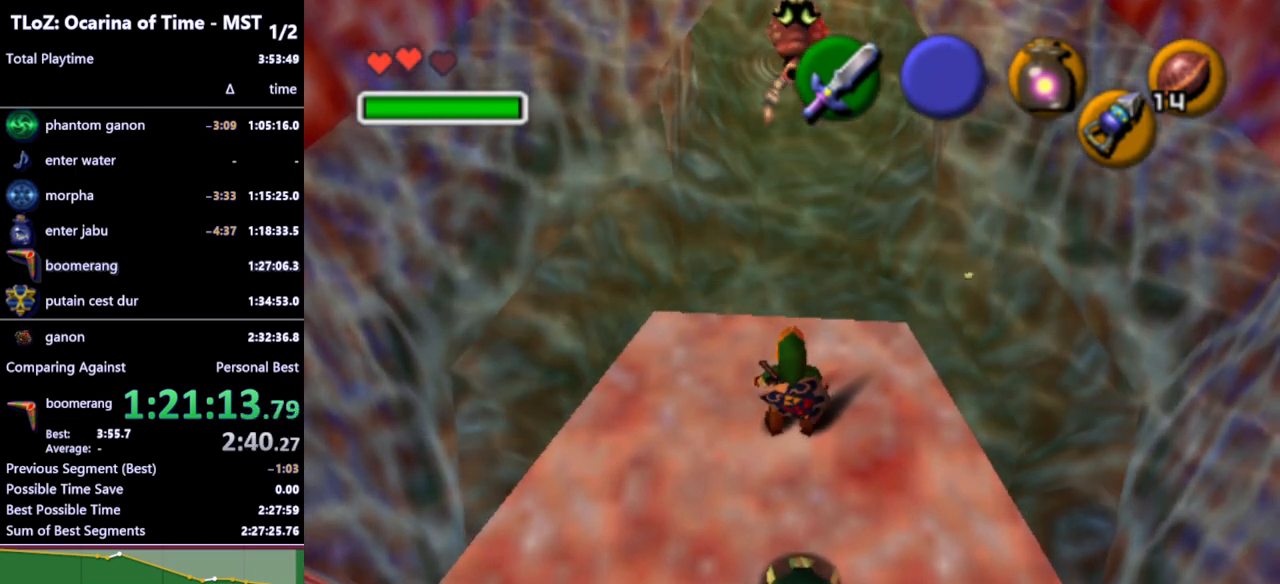
{"buttons": [], "left_stick": "center", "right_stick": "center", "events": []}
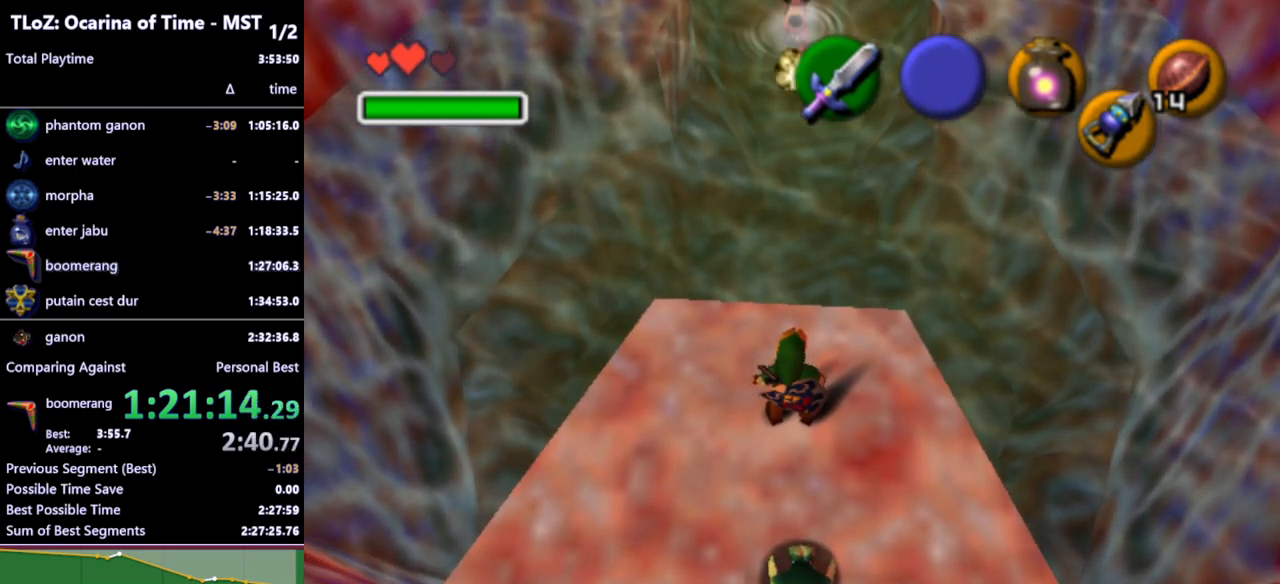
{"buttons": [], "left_stick": "center", "right_stick": "center", "events": []}
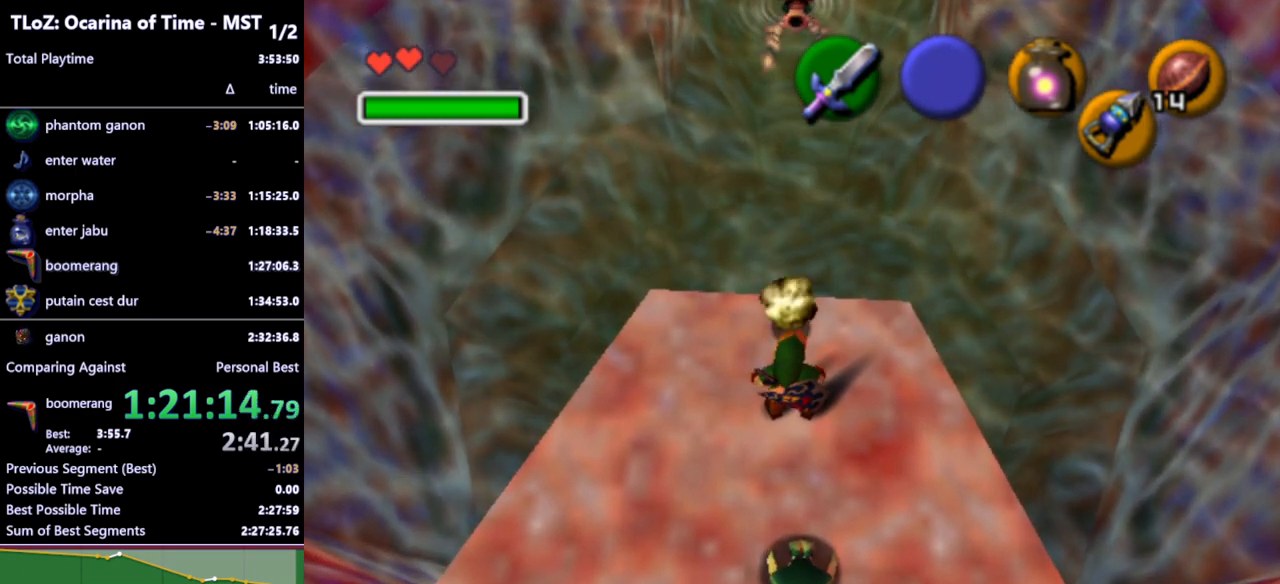
{"buttons": [], "left_stick": "center", "right_stick": "center", "events": []}
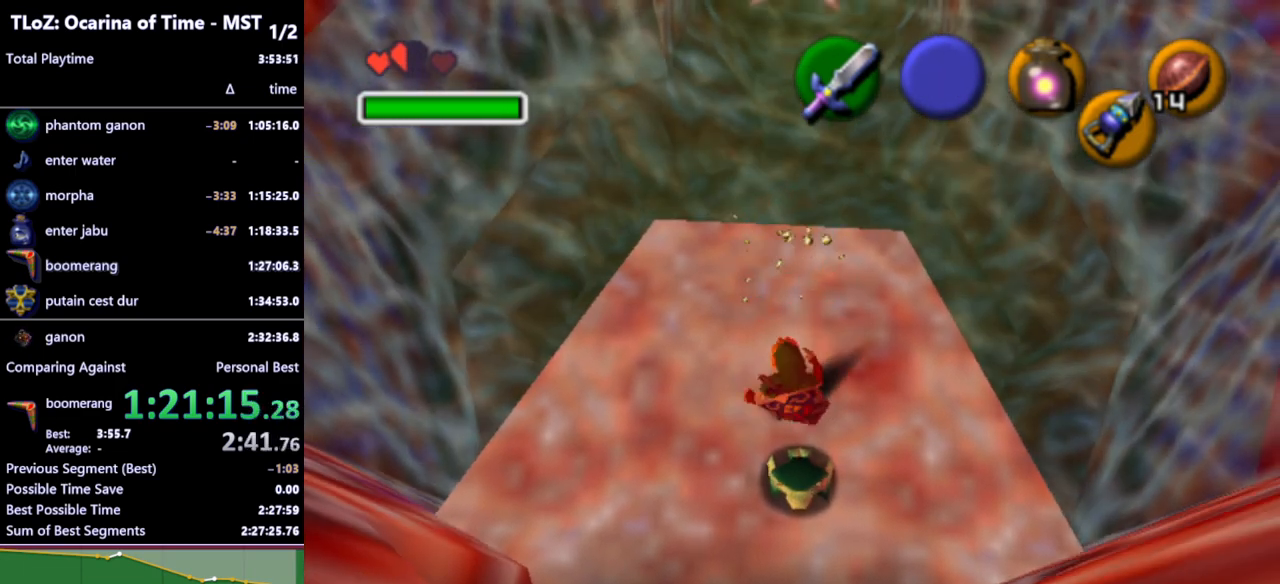
{"buttons": [], "left_stick": "center", "right_stick": "center", "events": [[67, "left_stick", "up"], [267, "left_stick", "center"]]}
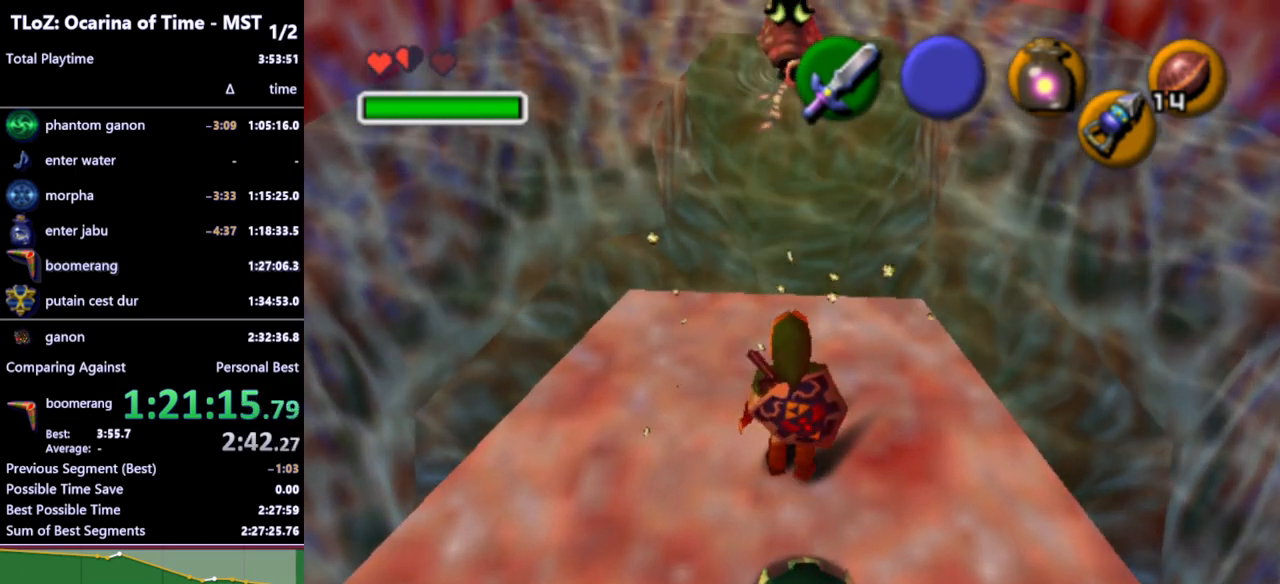
{"buttons": [], "left_stick": "center", "right_stick": "center", "events": []}
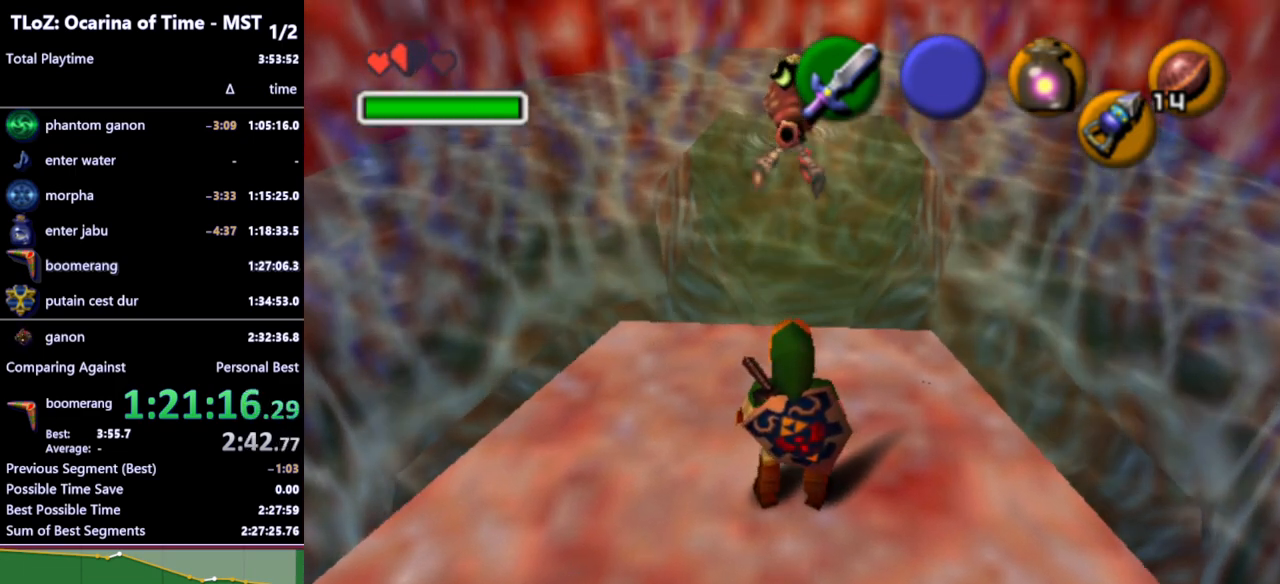
{"buttons": [], "left_stick": "center", "right_stick": "center", "events": []}
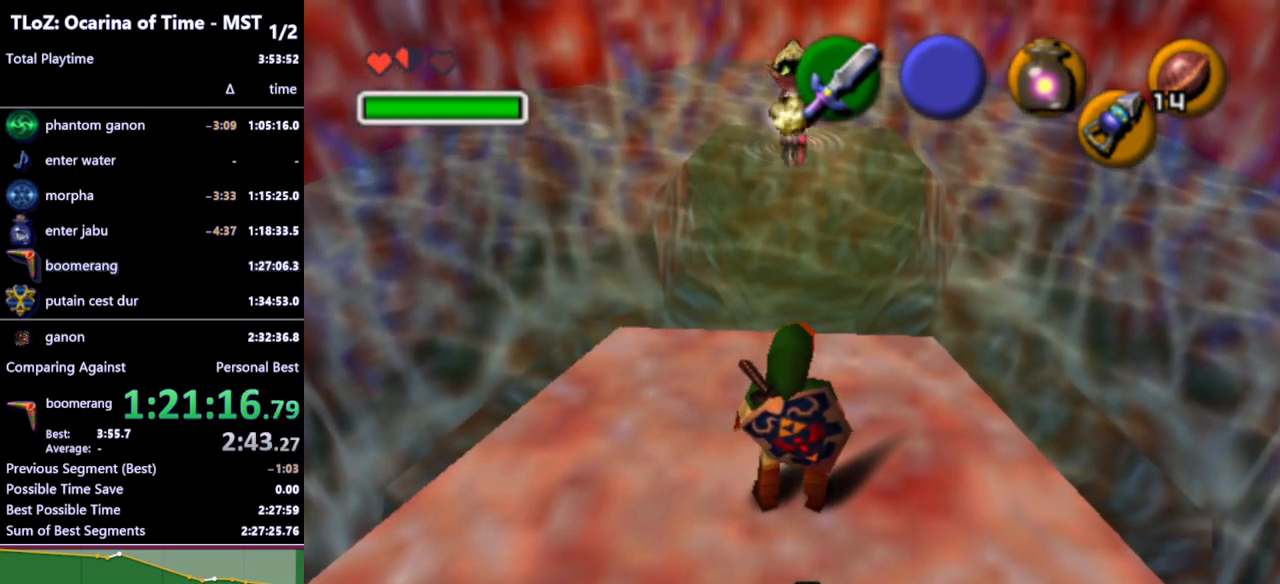
{"buttons": [], "left_stick": "center", "right_stick": "center", "events": []}
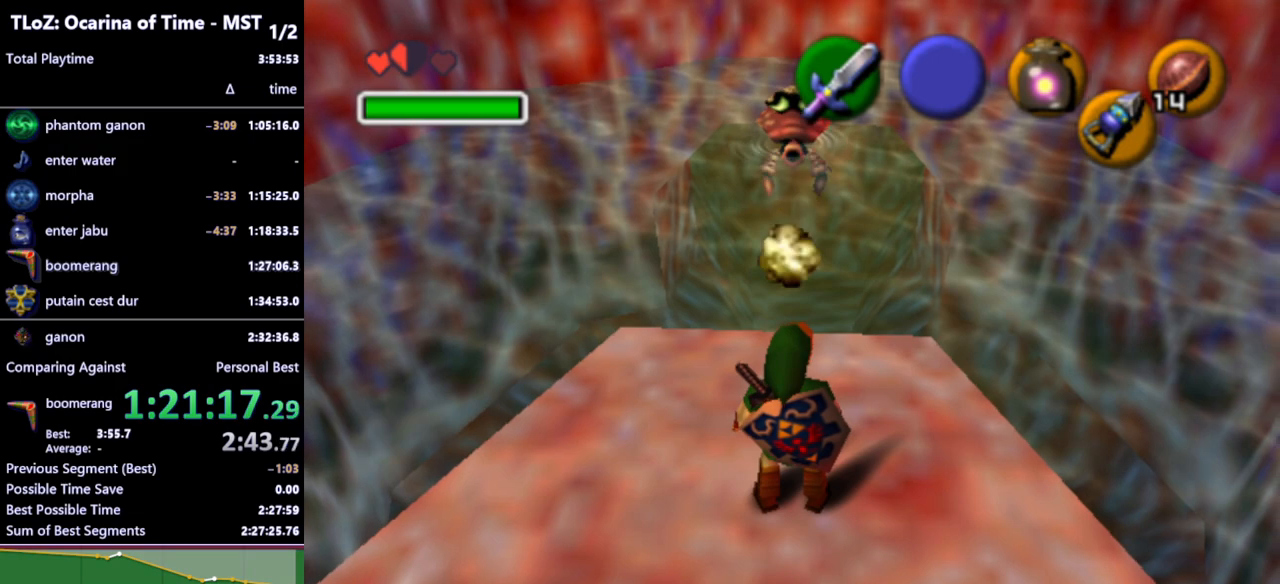
{"buttons": [], "left_stick": "center", "right_stick": "center", "events": []}
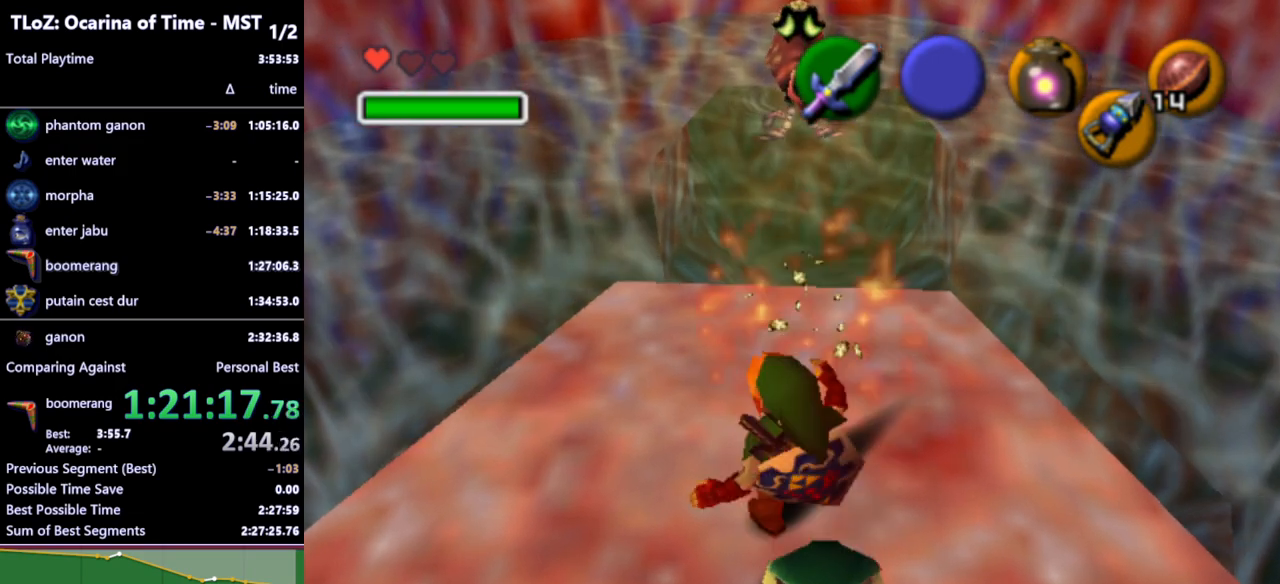
{"buttons": [], "left_stick": "center", "right_stick": "center", "events": [[167, "left_stick", "up"], [433, "left_stick", "center"]]}
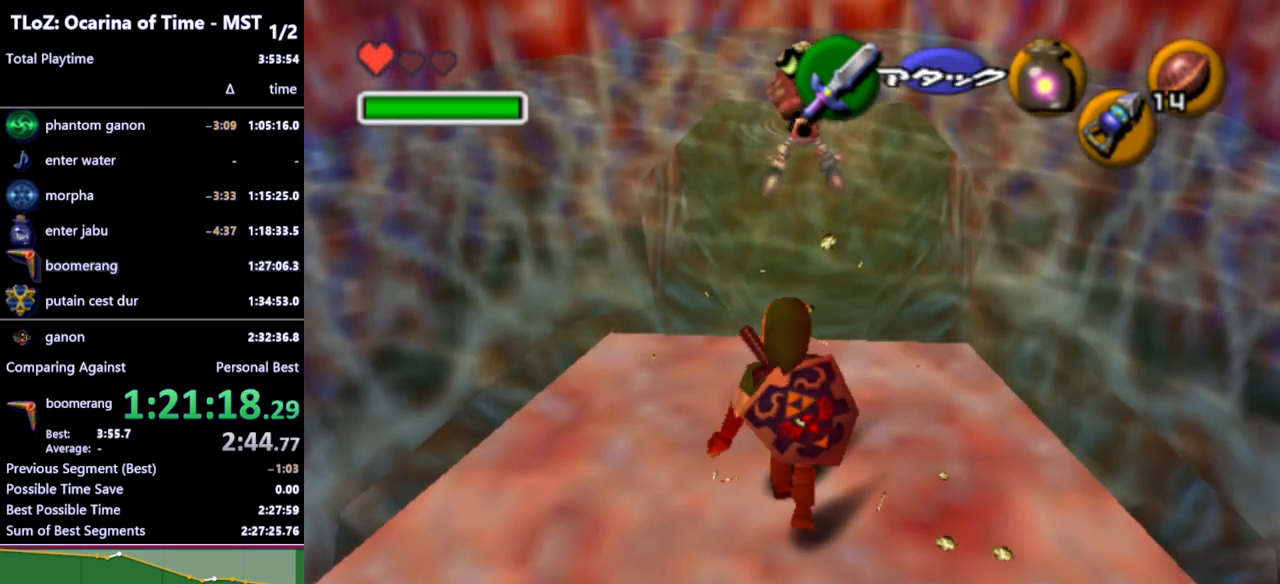
{"buttons": [], "left_stick": "center", "right_stick": "center", "events": []}
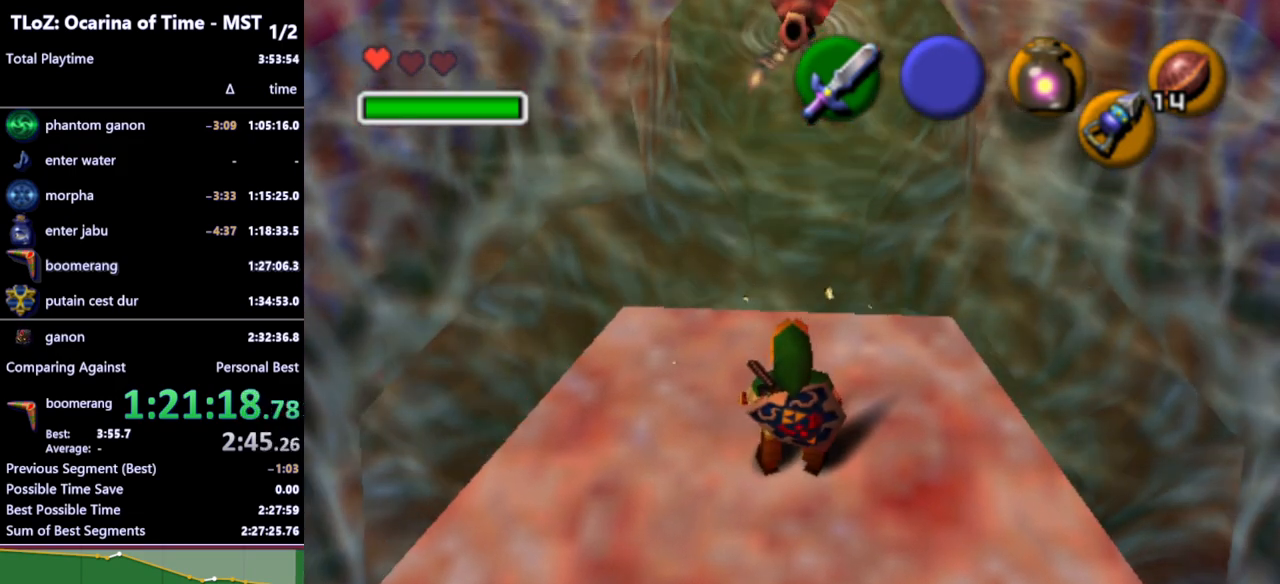
{"buttons": [], "left_stick": "center", "right_stick": "center", "events": []}
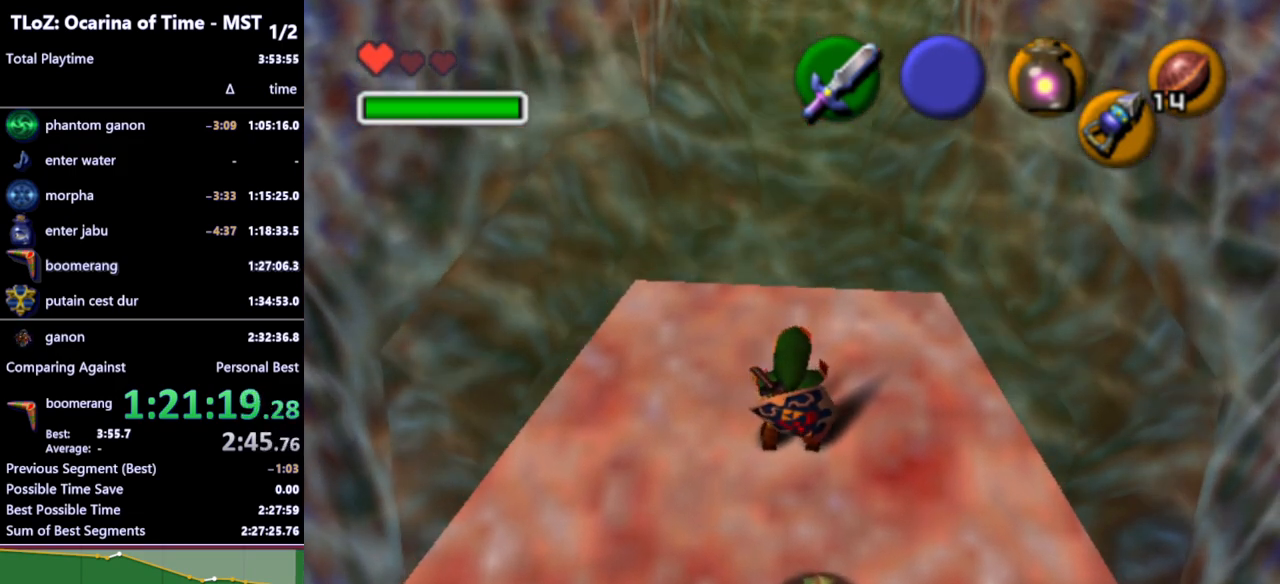
{"buttons": [], "left_stick": "center", "right_stick": "center", "events": []}
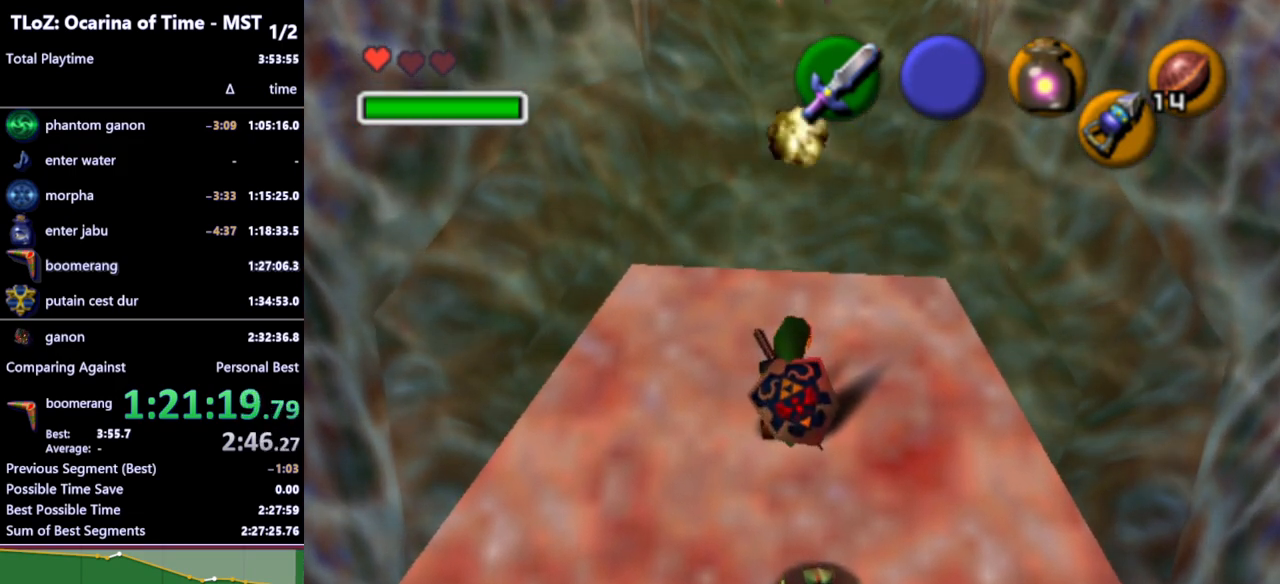
{"buttons": [], "left_stick": "center", "right_stick": "center", "events": []}
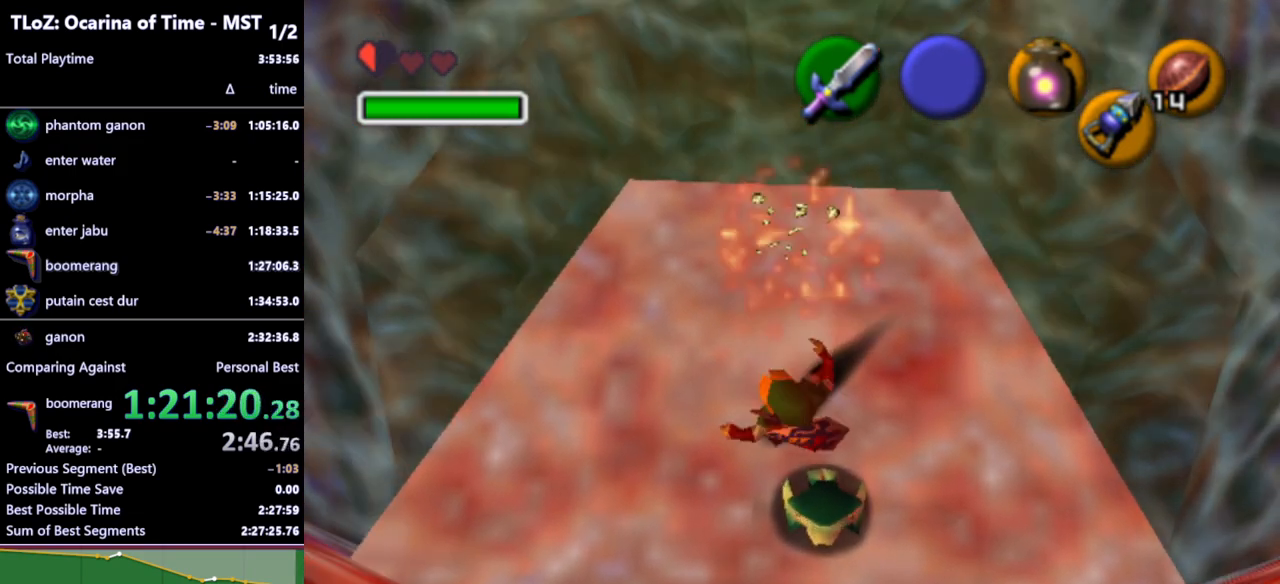
{"buttons": [], "left_stick": "center", "right_stick": "center", "events": [[67, "left_stick", "down"], [300, "left_stick", "center"], [333, "A", "down"], [400, "A", "up"]]}
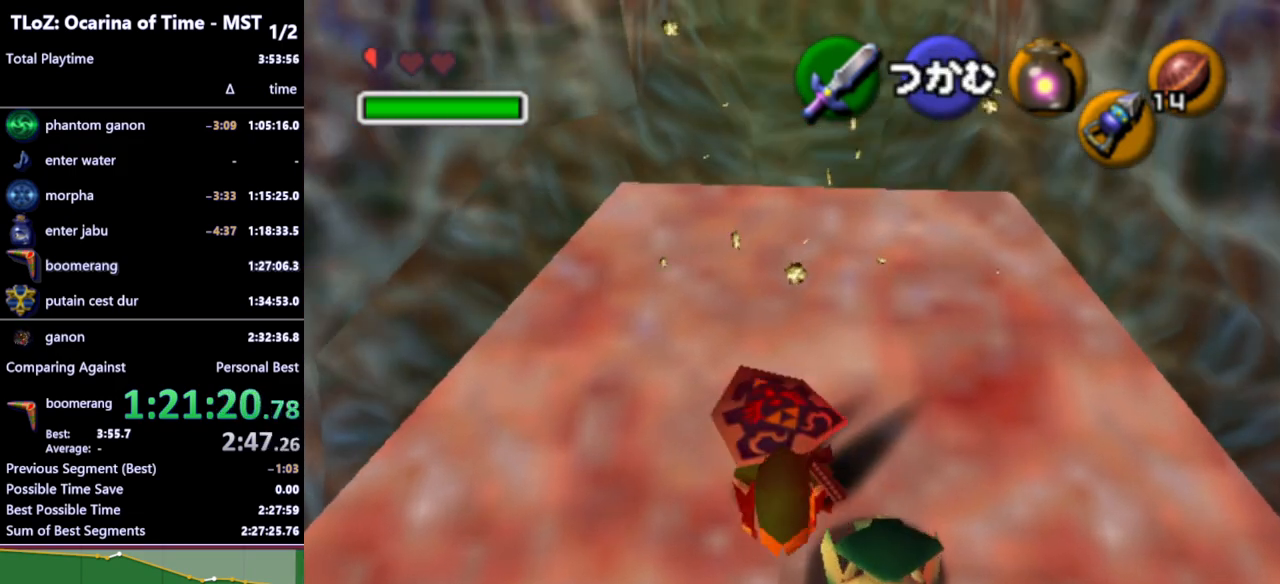
{"buttons": [], "left_stick": "center", "right_stick": "center", "events": []}
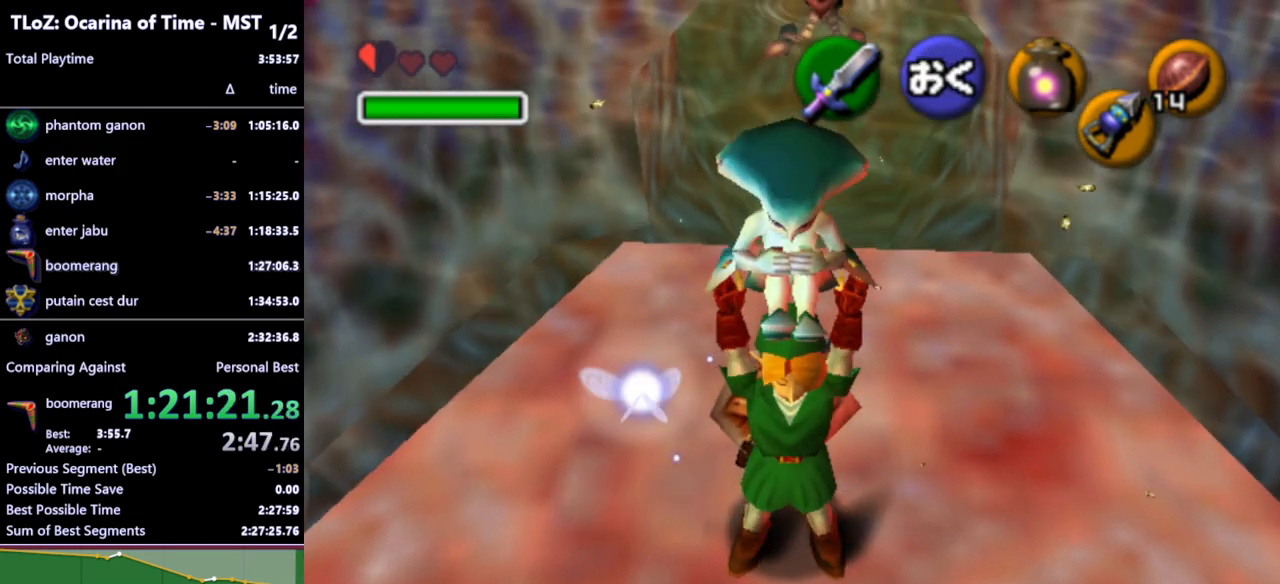
{"buttons": [], "left_stick": "down-right", "right_stick": "center", "events": [[400, "left_stick", "down"], [467, "left_stick", "down-right"]]}
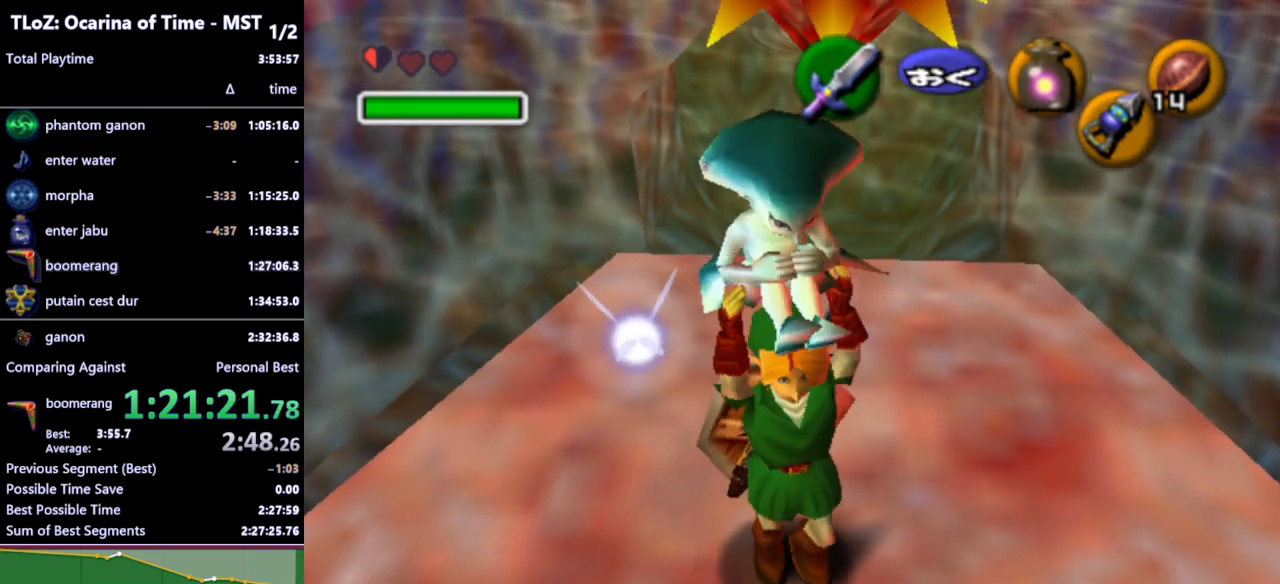
{"buttons": [], "left_stick": "center", "right_stick": "center", "events": [[67, "left_stick", "right"], [233, "left_stick", "center"]]}
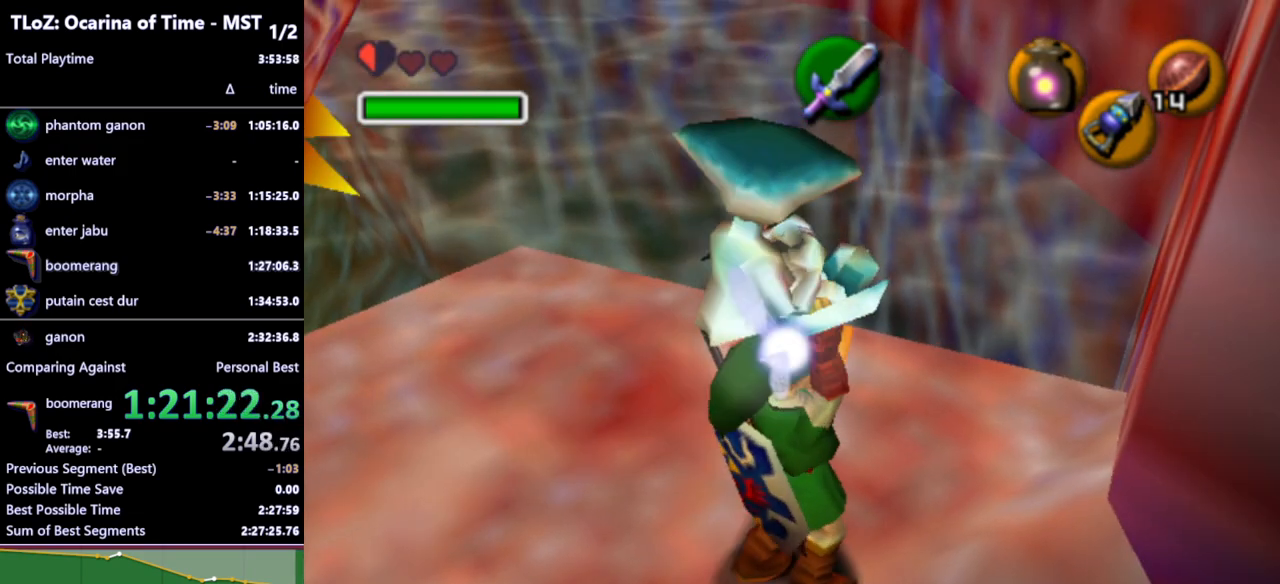
{"buttons": [], "left_stick": "center", "right_stick": "center", "events": [[33, "left_stick", "left"], [433, "left_stick", "center"]]}
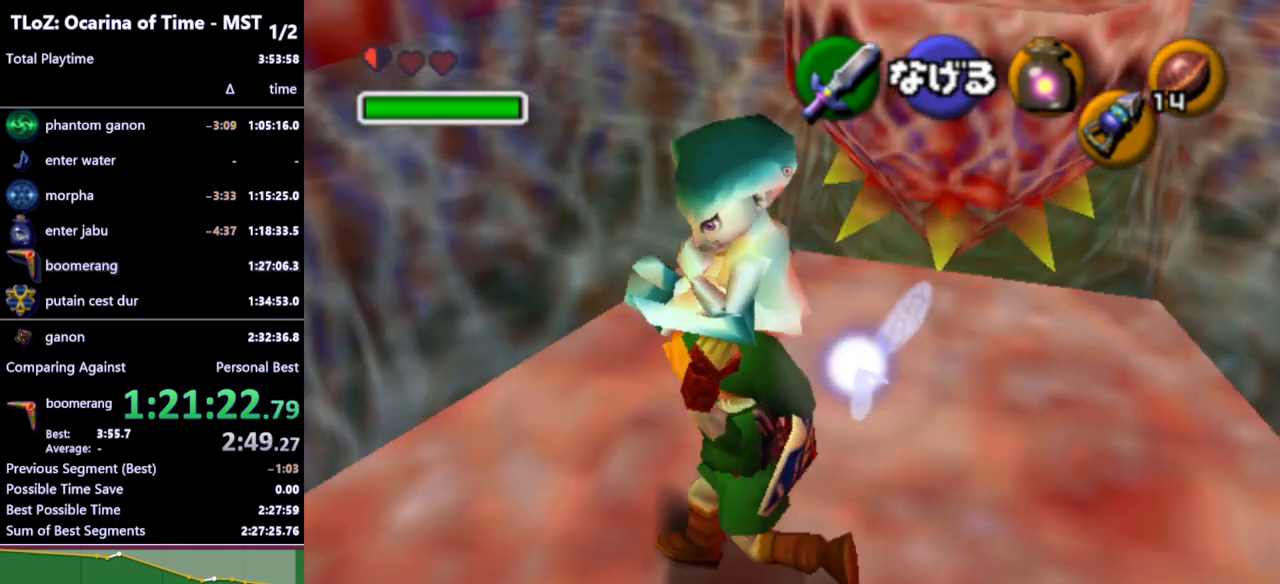
{"buttons": [], "left_stick": "up-right", "right_stick": "center", "events": [[200, "left_stick", "up-right"]]}
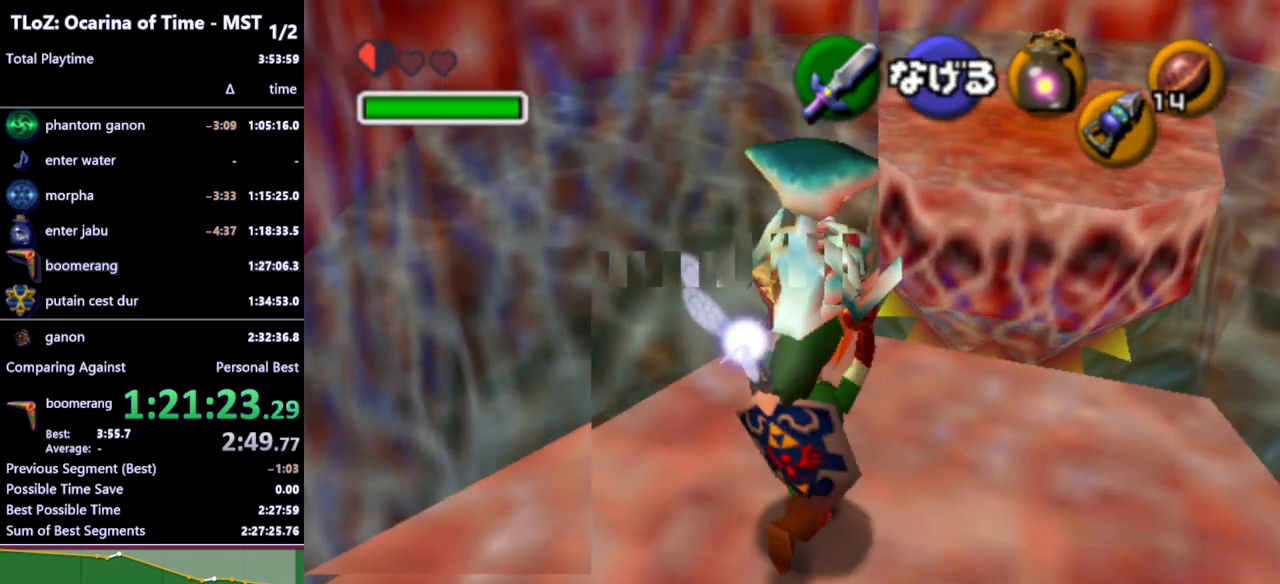
{"buttons": [], "left_stick": "up", "right_stick": "center", "events": [[267, "left_stick", "up"]]}
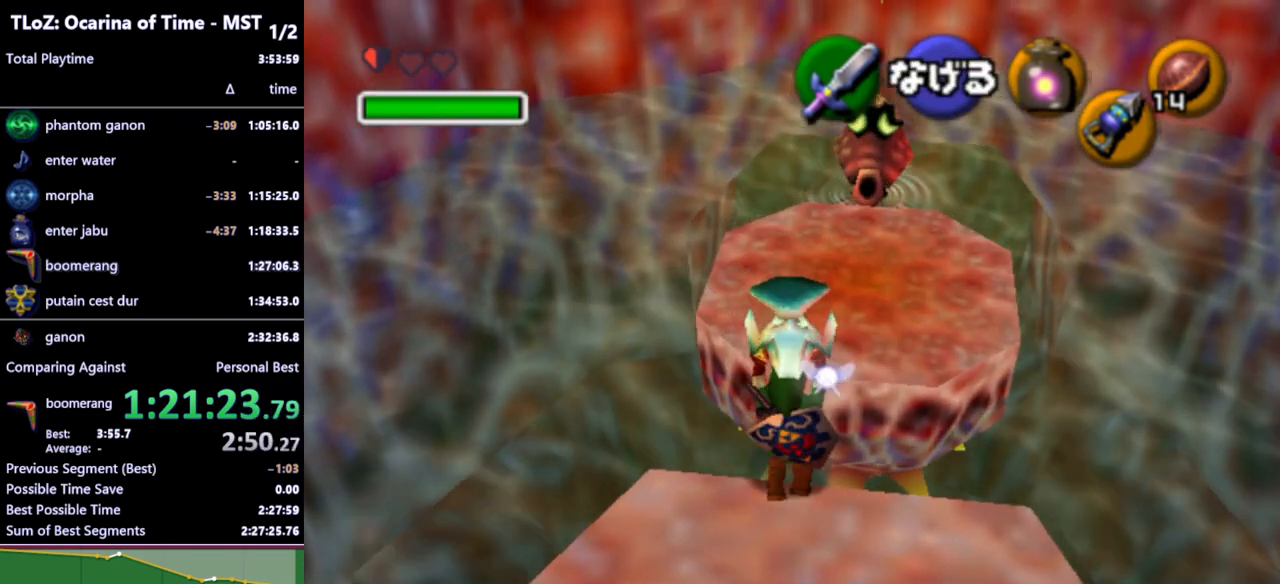
{"buttons": [], "left_stick": "center", "right_stick": "center", "events": [[500, "left_stick", "center"]]}
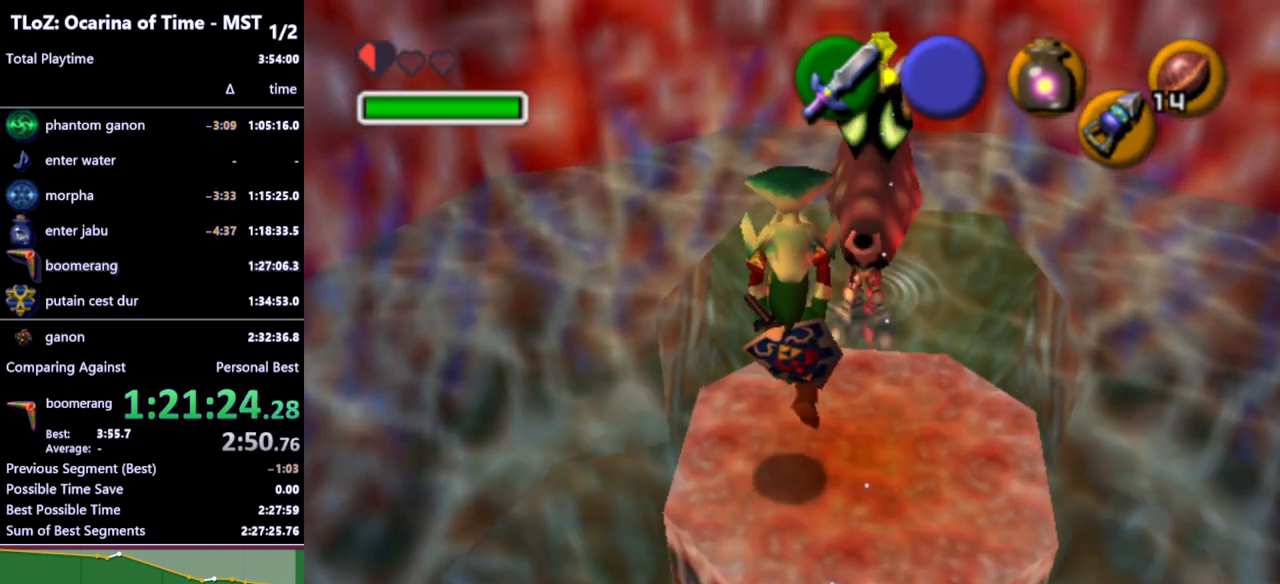
{"buttons": [], "left_stick": "down-right", "right_stick": "center", "events": [[400, "left_stick", "down-right"]]}
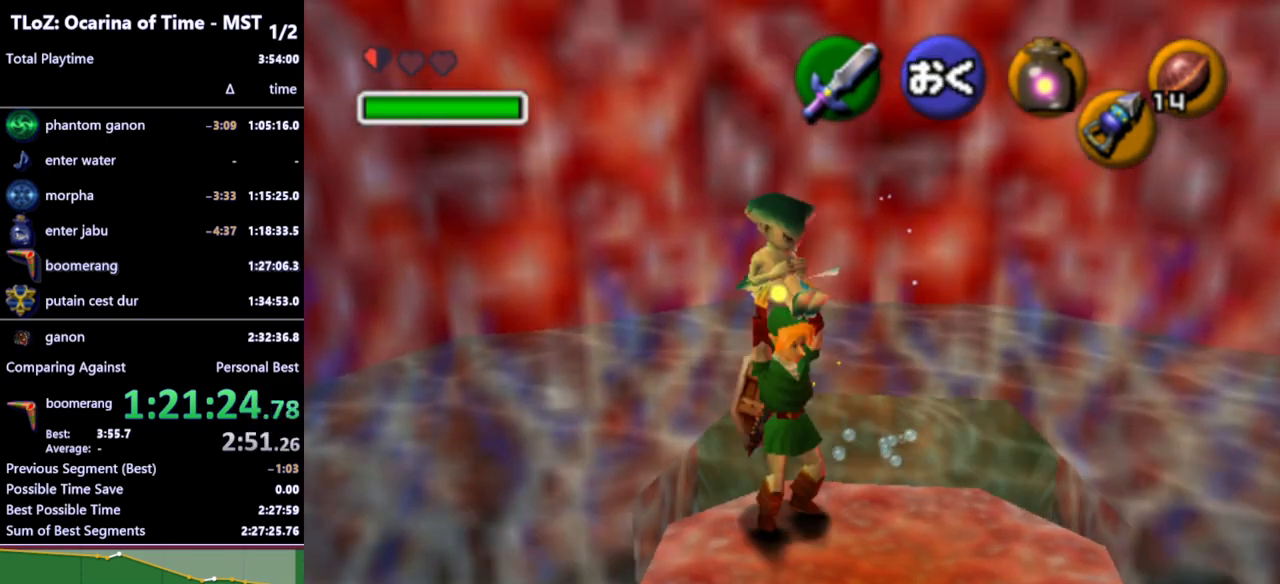
{"buttons": [], "left_stick": "center", "right_stick": "center", "events": [[67, "left_stick", "center"], [100, "L1", "down"], [267, "L1", "up"]]}